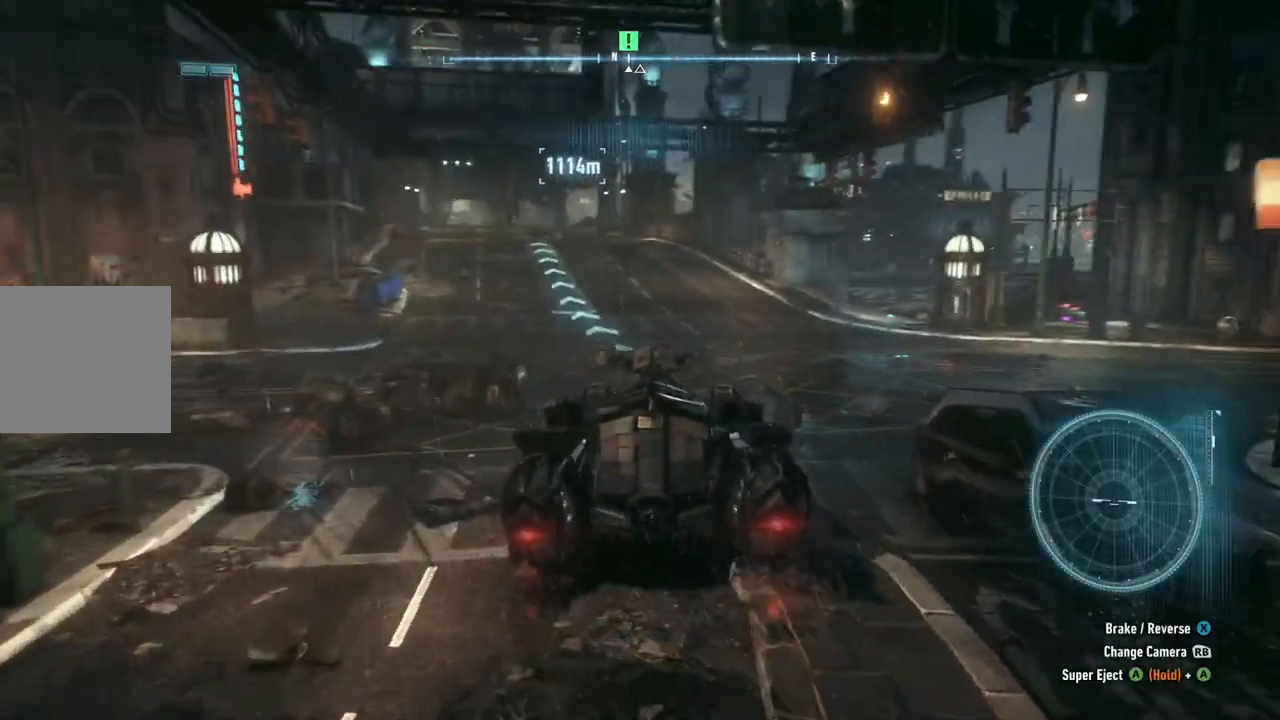
Gameplay with a controller (Xbox layout); each line is a JSON object with the inputs held at the frame after it. "events" lists button and stick changes between this image and that frame as [ms after this image, input, new state], when the widget could be followed in between.
{"buttons": ["R2"], "left_stick": "center", "right_stick": "center", "events": [[150, "left_stick", "up-left"], [300, "left_stick", "center"]]}
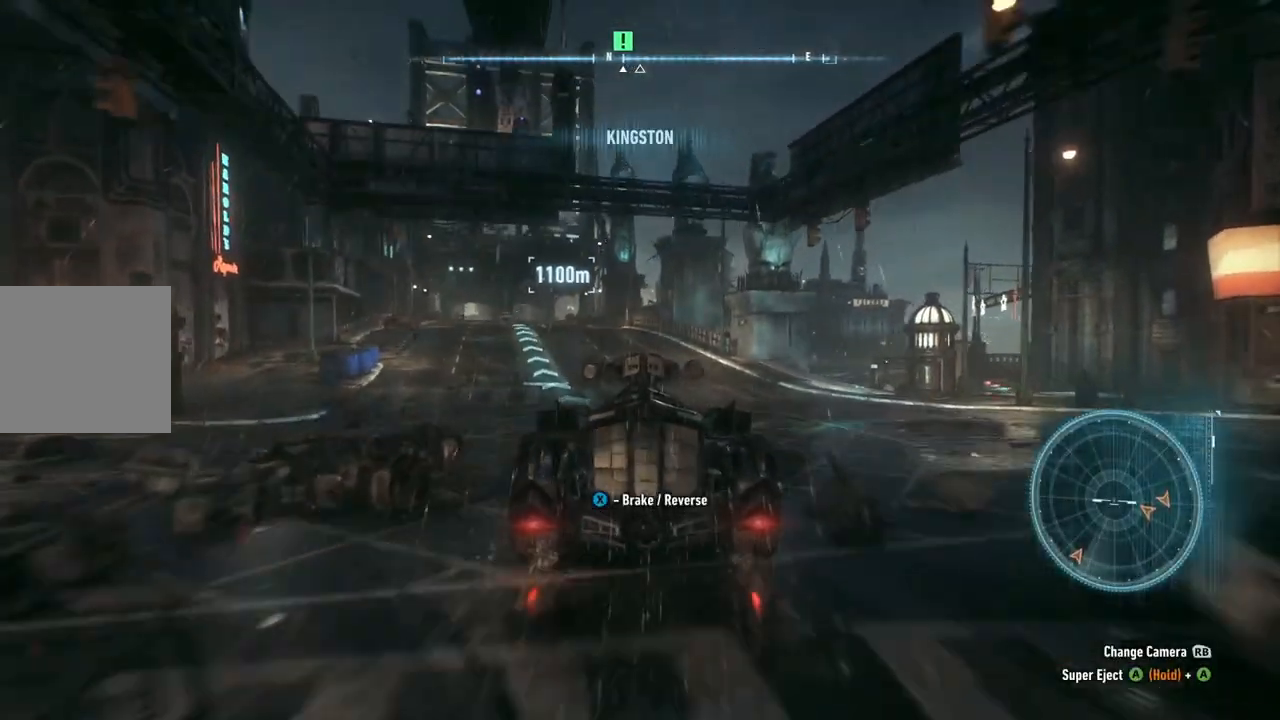
{"buttons": ["R2"], "left_stick": "center", "right_stick": "center", "events": [[33, "left_stick", "up-left"], [183, "left_stick", "center"]]}
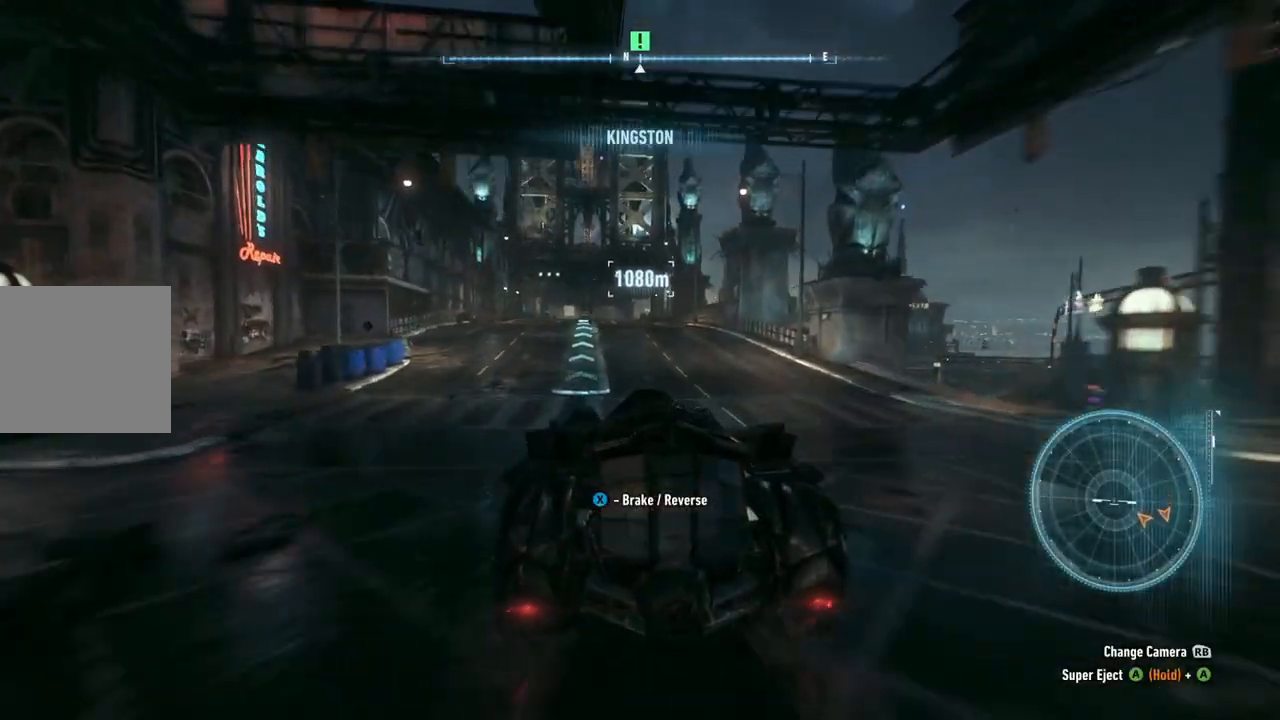
{"buttons": ["R2"], "left_stick": "center", "right_stick": "center", "events": []}
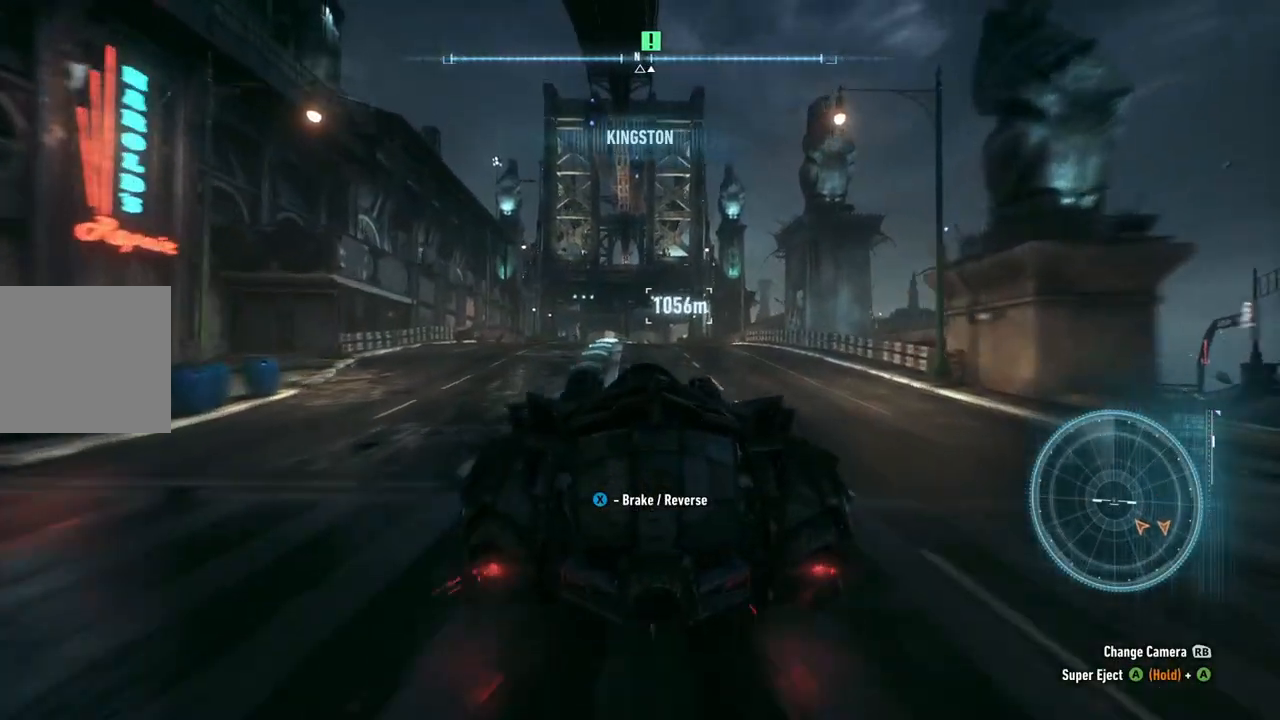
{"buttons": [], "left_stick": "center", "right_stick": "center", "events": [[433, "R2", "up"]]}
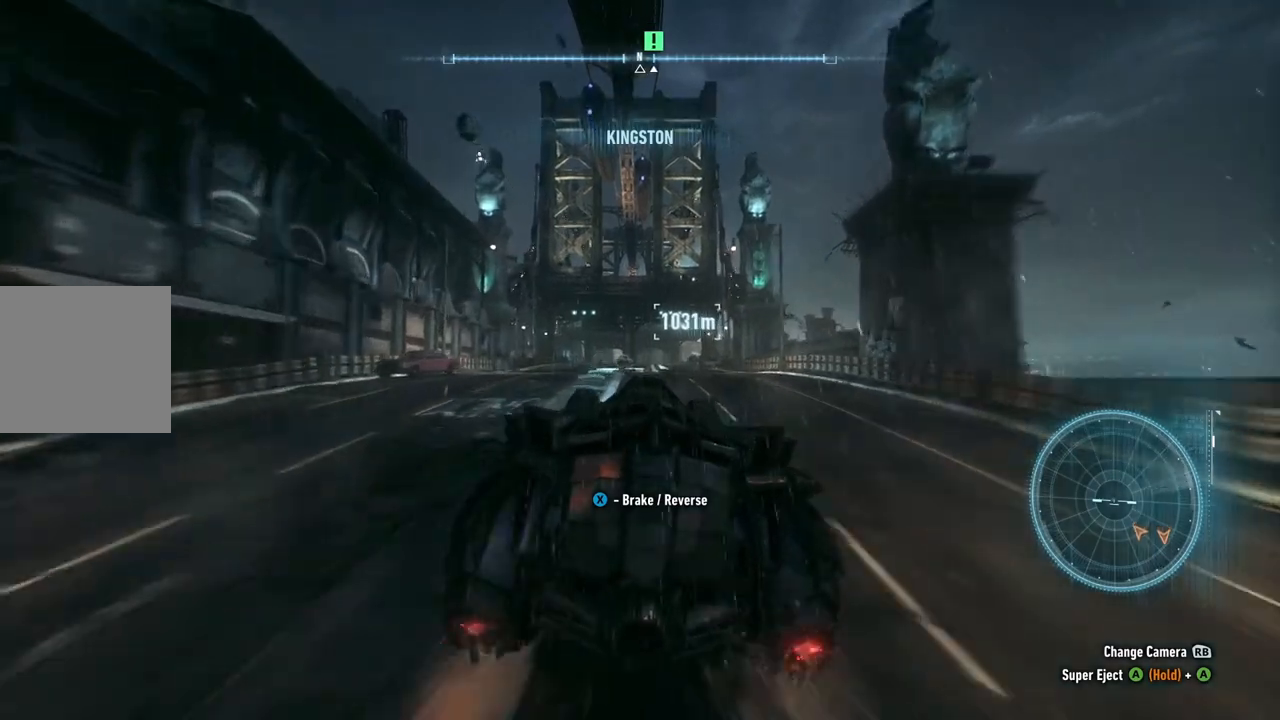
{"buttons": ["L2"], "left_stick": "right", "right_stick": "right", "events": [[100, "right_stick", "right"], [117, "L2", "down"], [133, "left_stick", "down"], [317, "left_stick", "down-right"], [500, "left_stick", "right"]]}
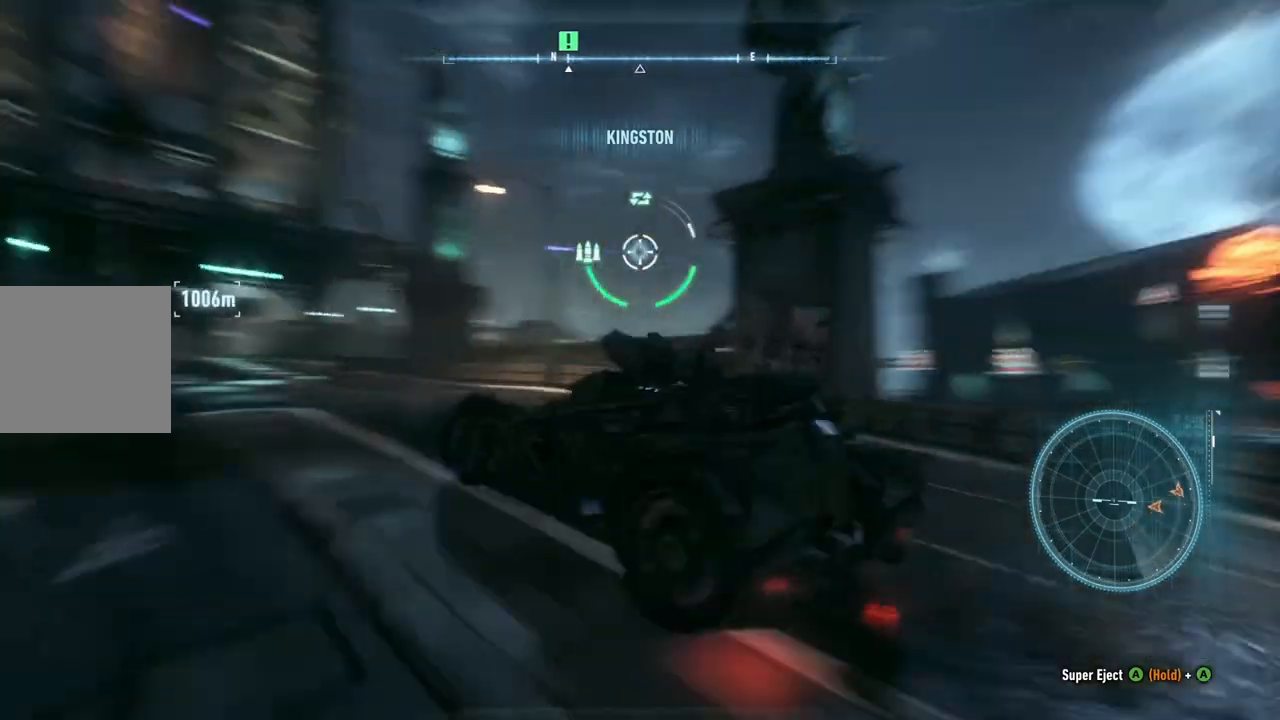
{"buttons": ["L2"], "left_stick": "up-right", "right_stick": "down-right", "events": [[250, "left_stick", "up-right"], [417, "right_stick", "down-right"]]}
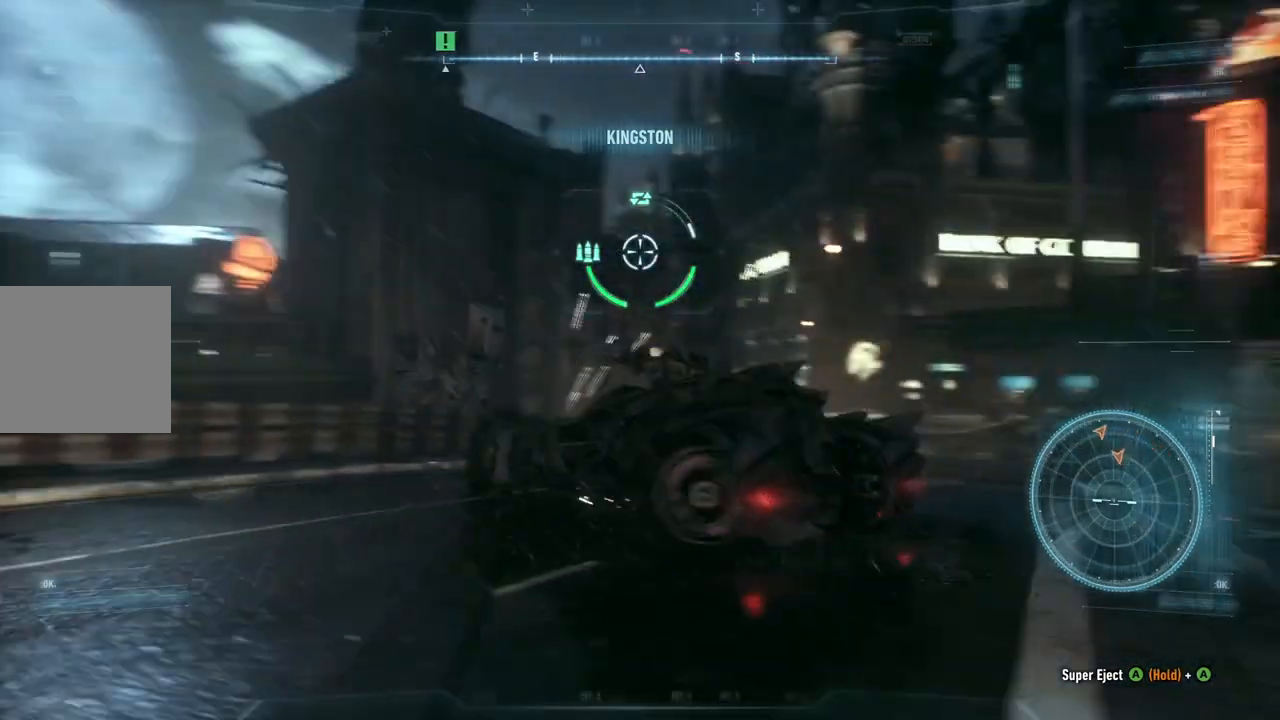
{"buttons": ["L2"], "left_stick": "up-right", "right_stick": "center", "events": [[133, "right_stick", "center"]]}
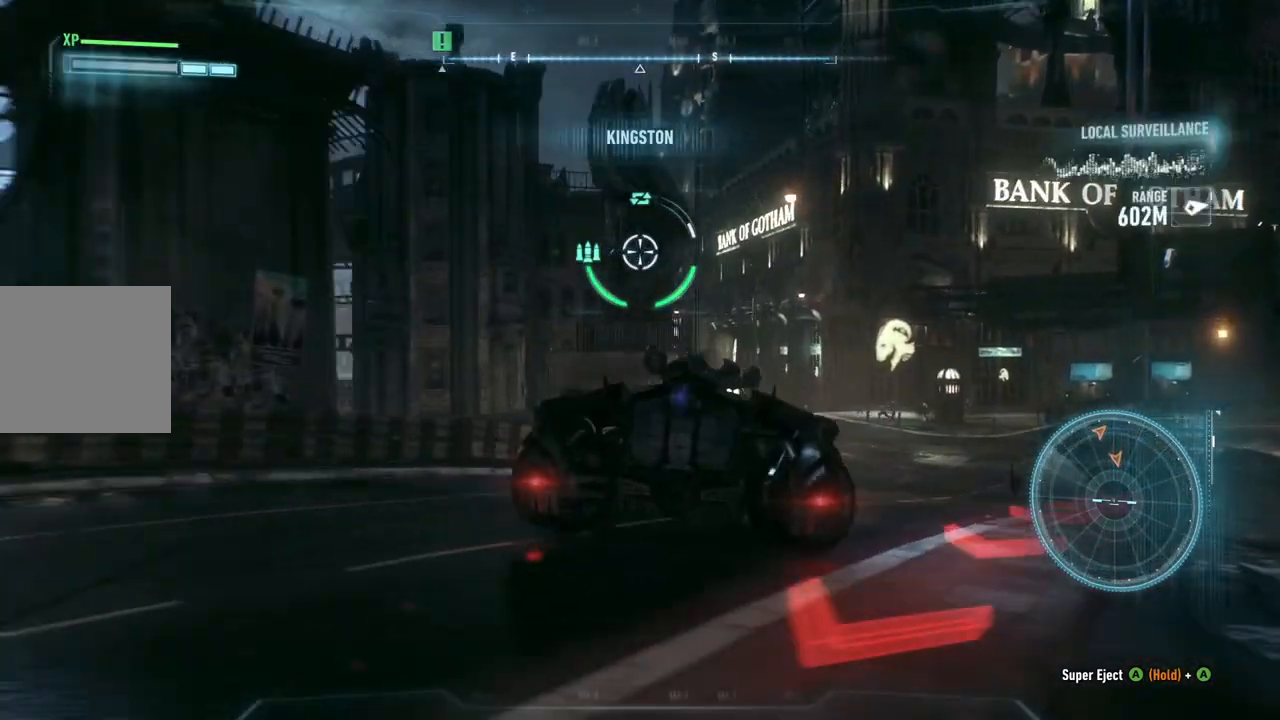
{"buttons": ["L2"], "left_stick": "up-right", "right_stick": "down", "events": [[133, "right_stick", "down"]]}
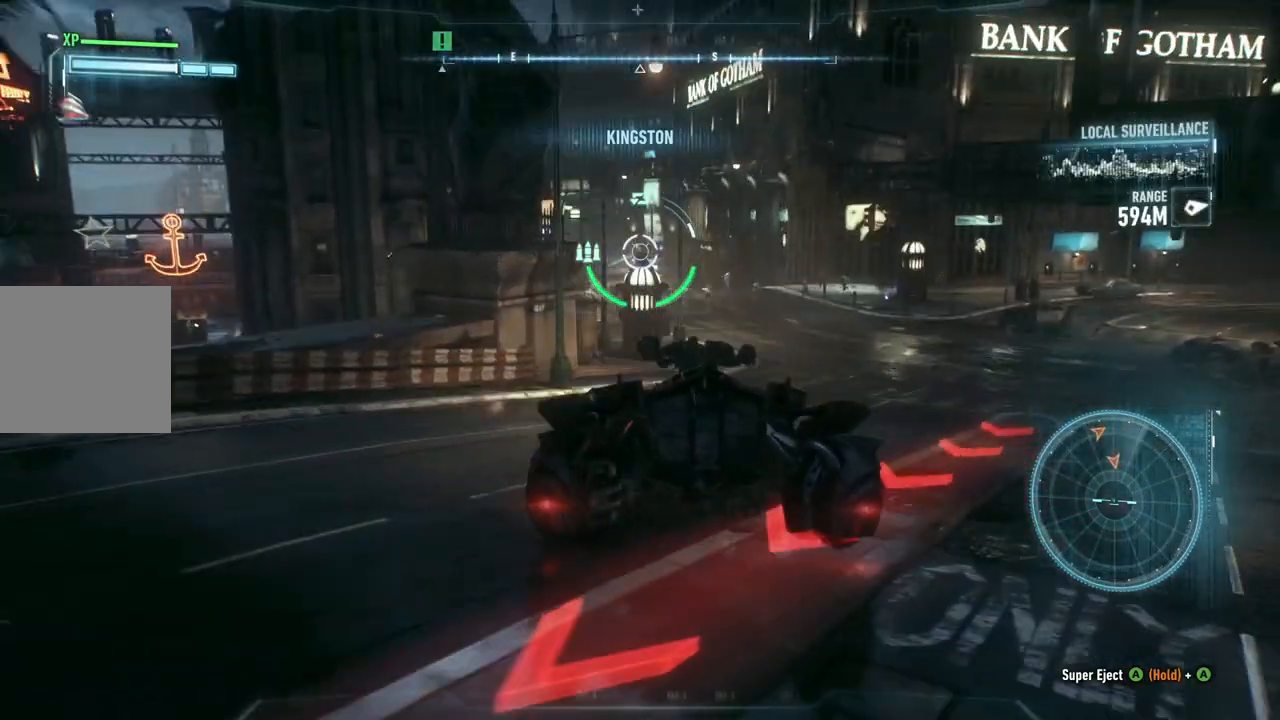
{"buttons": ["L2"], "left_stick": "up-right", "right_stick": "center", "events": [[167, "right_stick", "center"]]}
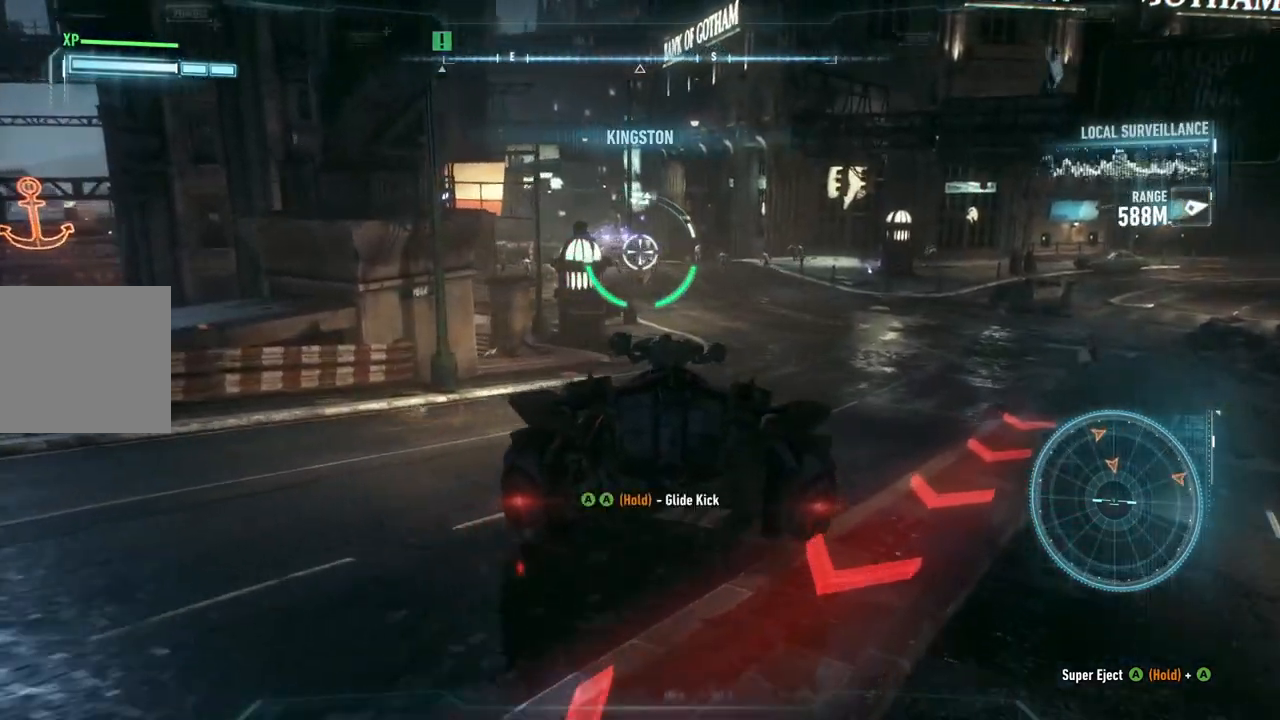
{"buttons": ["L2"], "left_stick": "up-right", "right_stick": "up-left", "events": [[267, "right_stick", "up-left"]]}
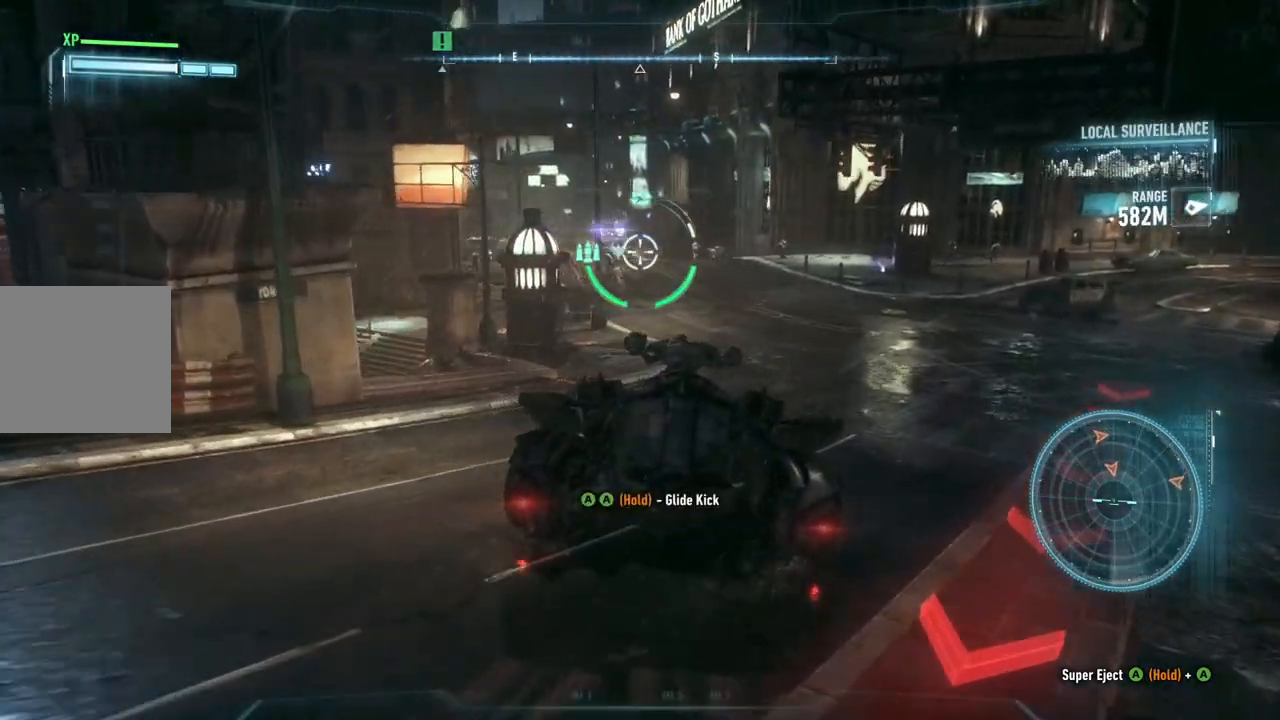
{"buttons": ["L2"], "left_stick": "up", "right_stick": "up", "events": [[267, "left_stick", "up"], [417, "right_stick", "up"]]}
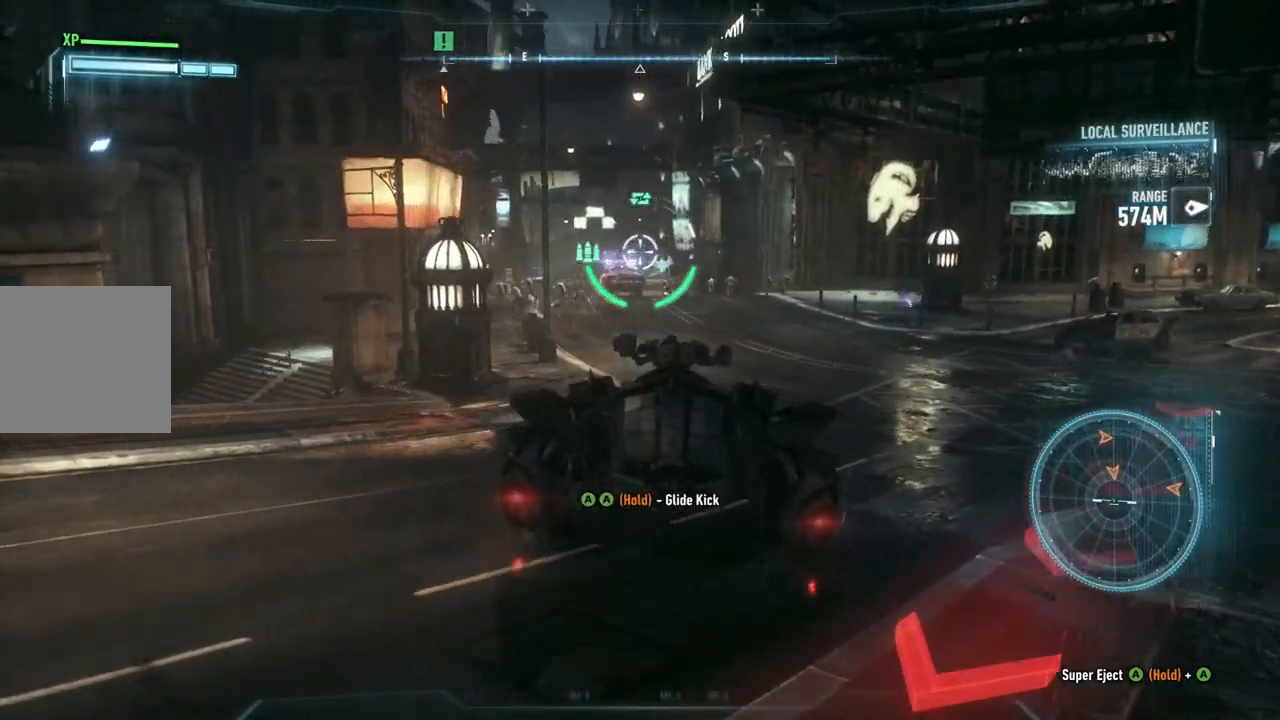
{"buttons": ["L2", "R2"], "left_stick": "up", "right_stick": "center", "events": [[17, "right_stick", "up-left"], [317, "right_stick", "down-left"], [400, "right_stick", "center"], [483, "R2", "down"]]}
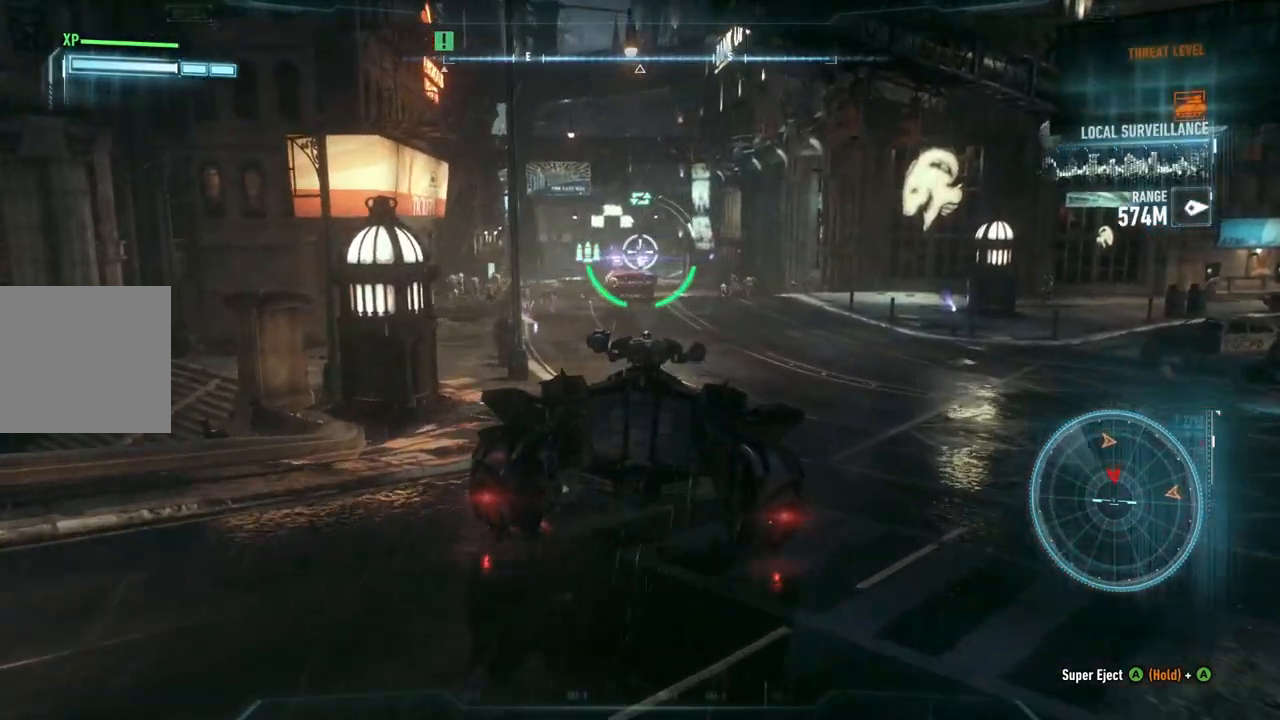
{"buttons": ["L2"], "left_stick": "up-right", "right_stick": "center", "events": [[150, "R2", "up"], [183, "left_stick", "up-right"]]}
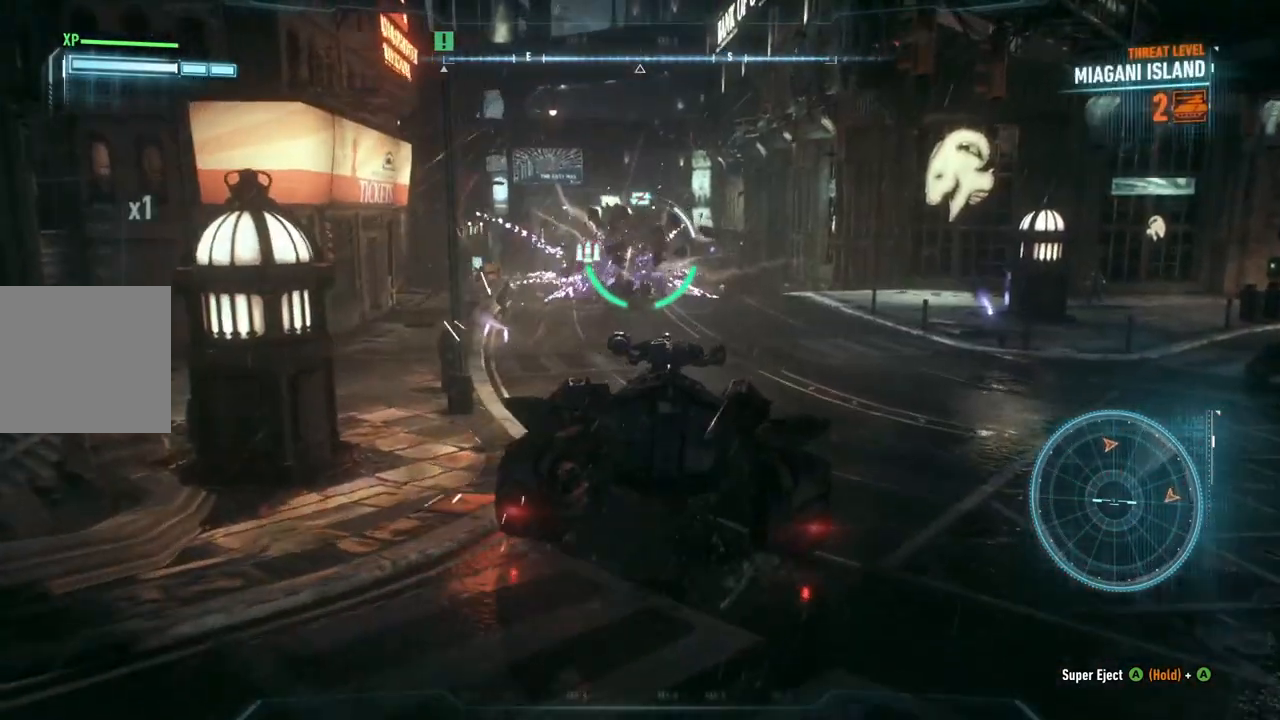
{"buttons": ["L2"], "left_stick": "up-right", "right_stick": "left", "events": [[367, "right_stick", "left"]]}
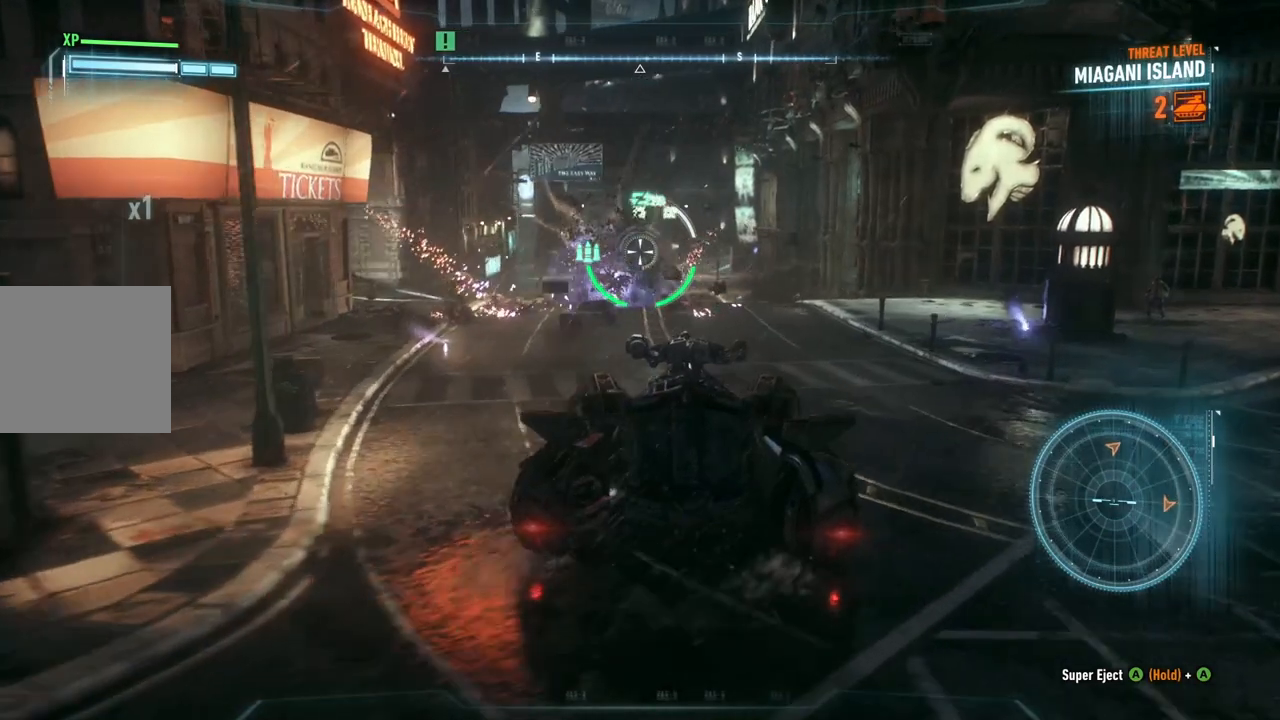
{"buttons": ["L2"], "left_stick": "up-right", "right_stick": "down", "events": [[83, "right_stick", "down-left"], [200, "right_stick", "center"], [400, "right_stick", "down"]]}
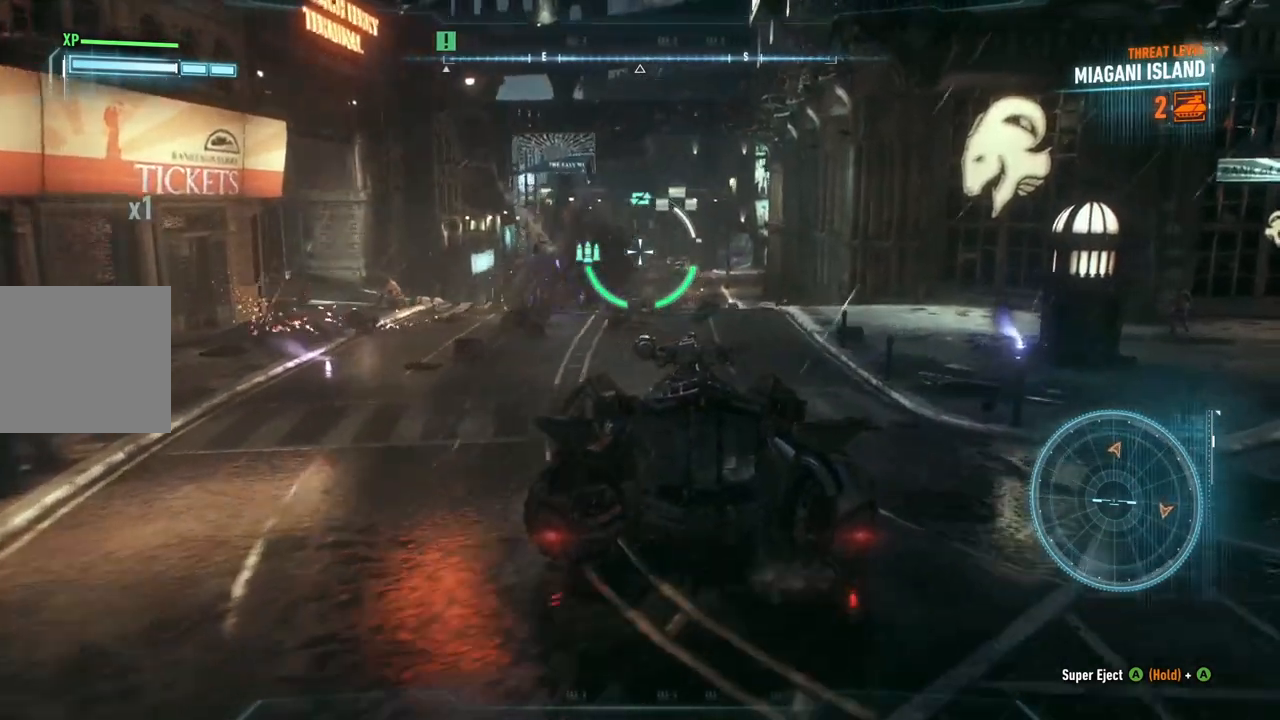
{"buttons": ["L2"], "left_stick": "up", "right_stick": "center", "events": [[200, "right_stick", "center"], [350, "left_stick", "up"]]}
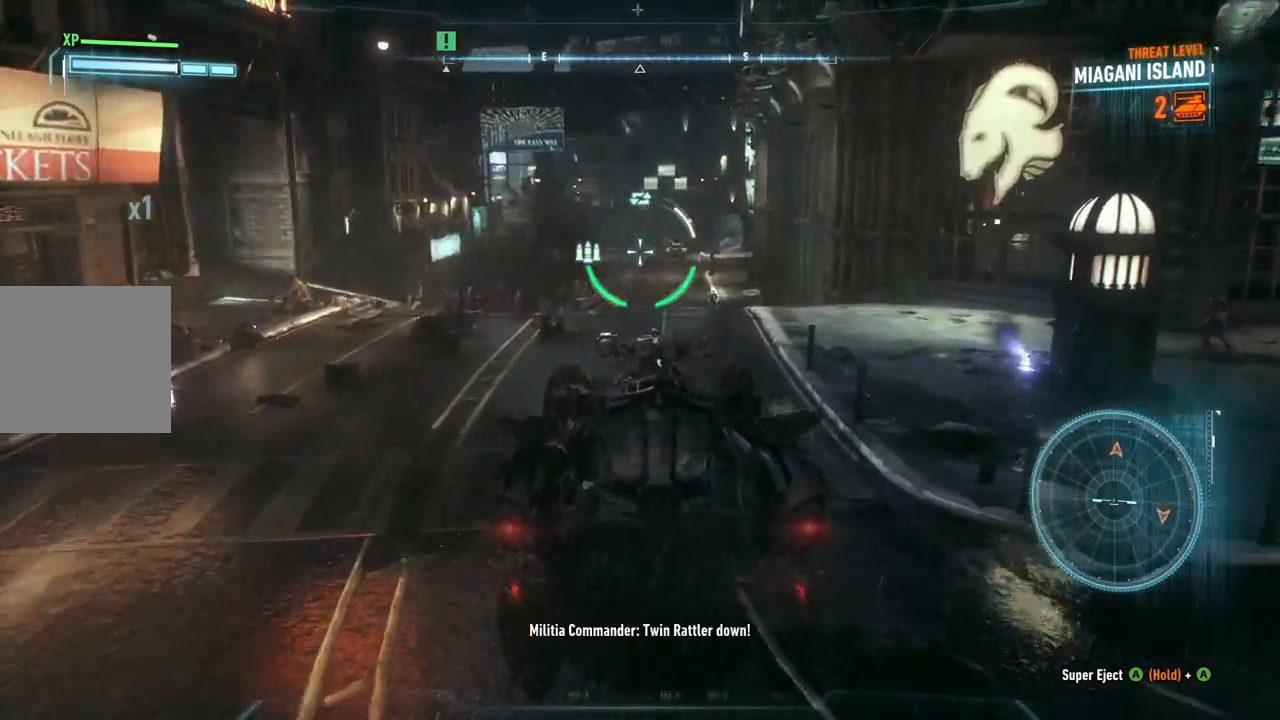
{"buttons": ["L2"], "left_stick": "up", "right_stick": "center", "events": []}
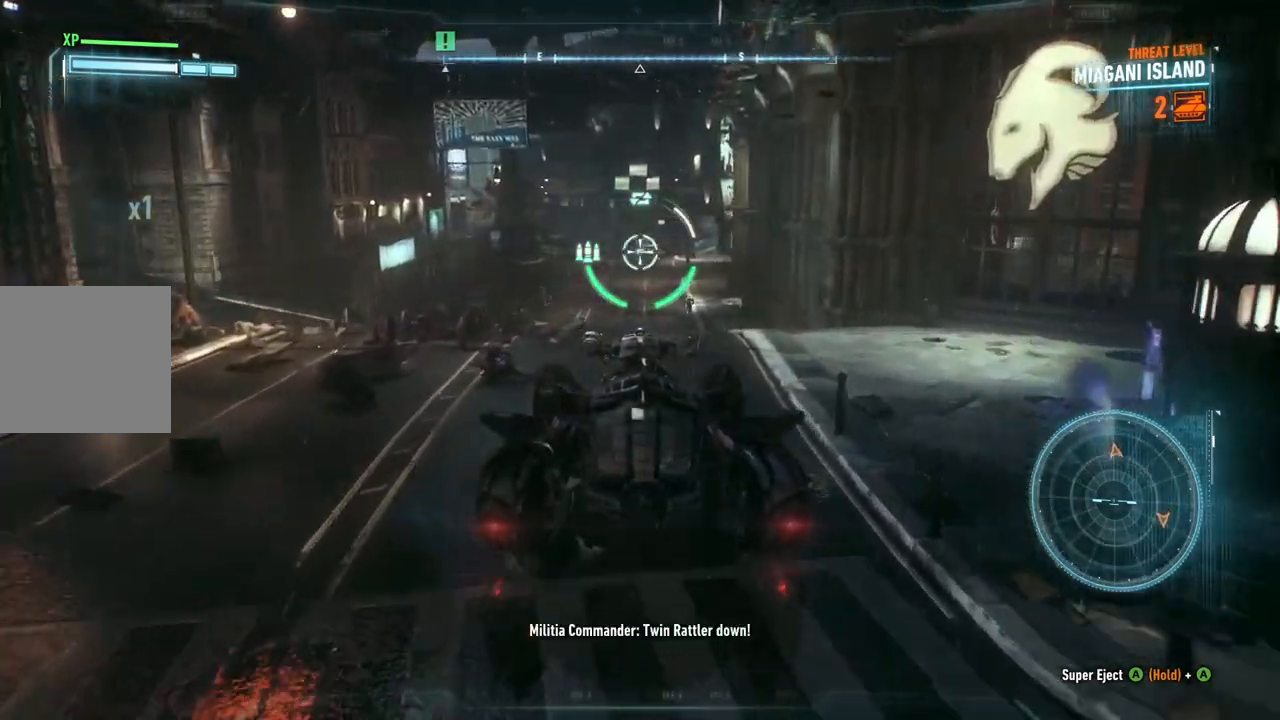
{"buttons": ["L2"], "left_stick": "down", "right_stick": "center", "events": [[100, "R2", "down"], [200, "left_stick", "down"], [250, "R2", "up"], [300, "R2", "down"], [467, "R2", "up"]]}
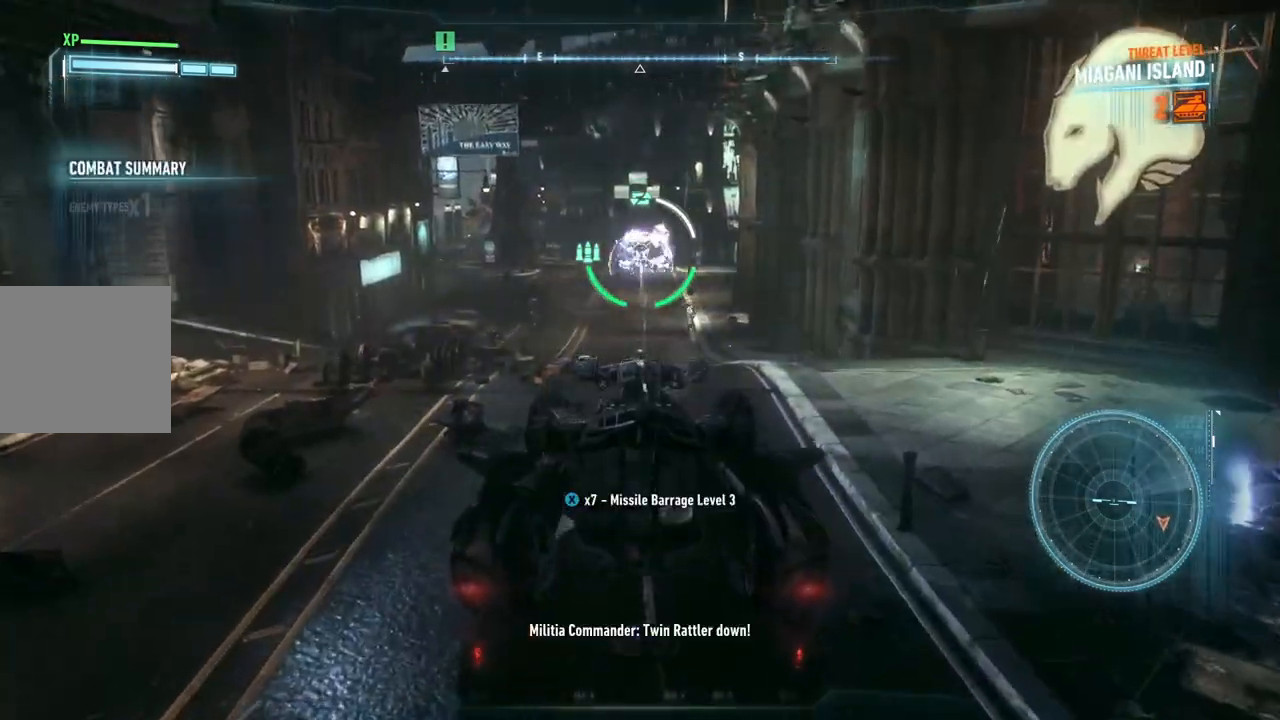
{"buttons": ["L2"], "left_stick": "down", "right_stick": "center", "events": [[33, "left_stick", "center"], [500, "left_stick", "down"]]}
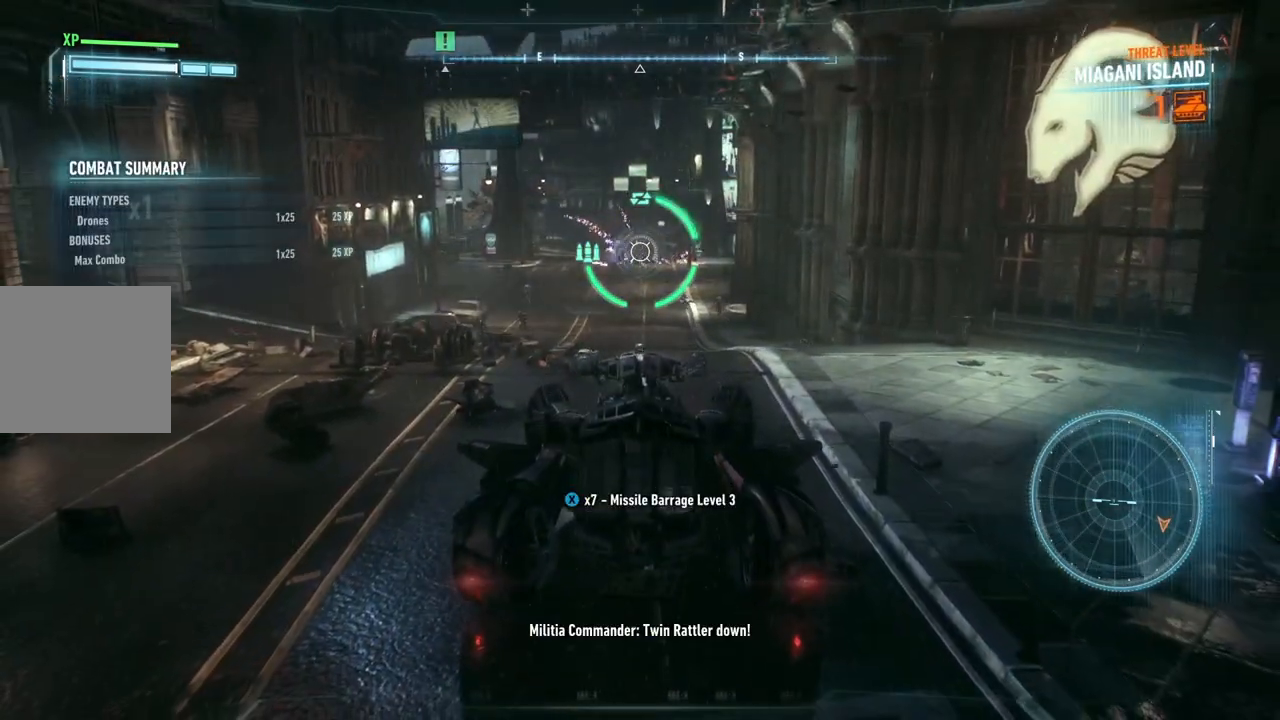
{"buttons": ["L2"], "left_stick": "left", "right_stick": "left", "events": [[150, "right_stick", "left"], [283, "left_stick", "down-left"], [467, "left_stick", "left"]]}
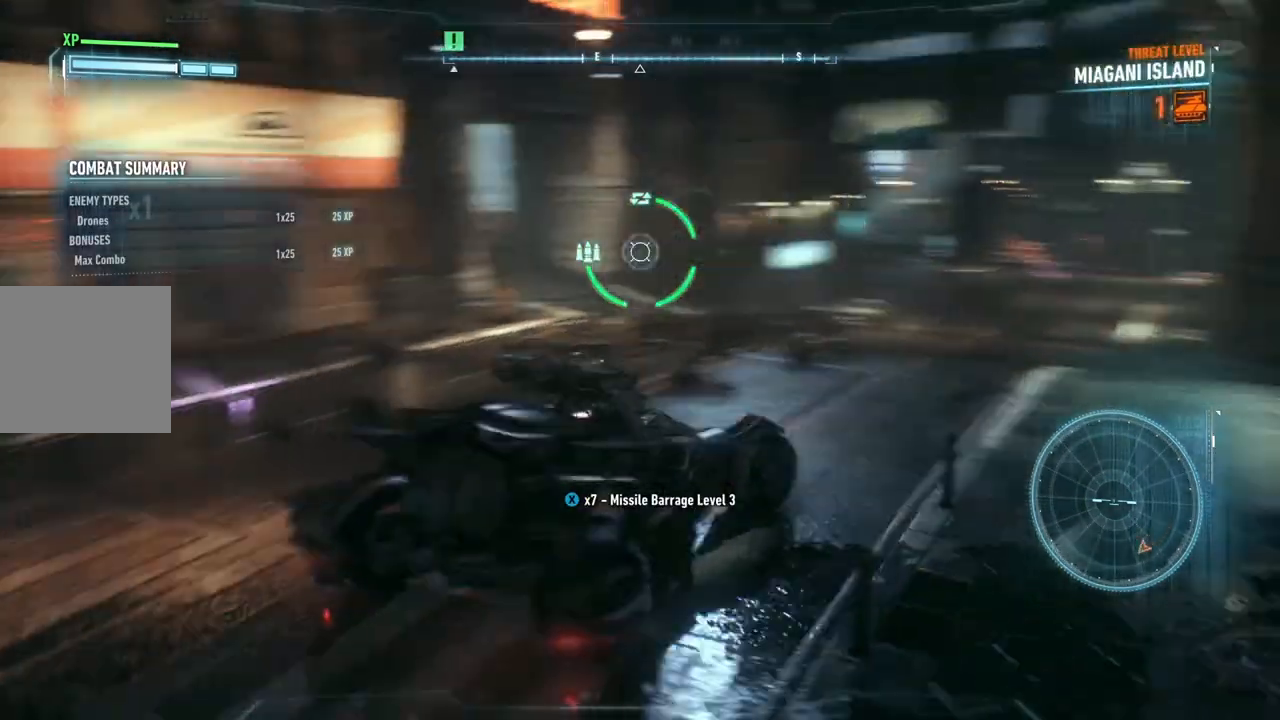
{"buttons": ["L2"], "left_stick": "up", "right_stick": "left", "events": [[83, "left_stick", "up-left"], [317, "left_stick", "up"]]}
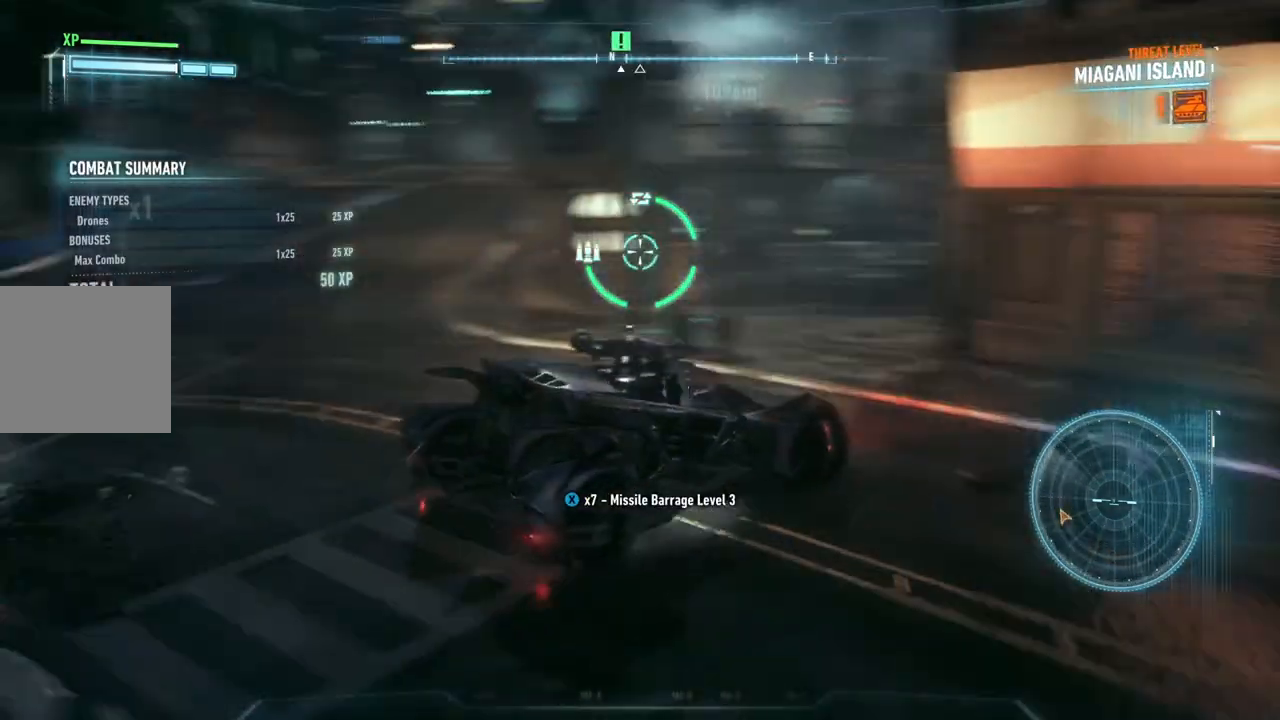
{"buttons": ["L2"], "left_stick": "up-right", "right_stick": "center", "events": [[83, "left_stick", "up-right"], [400, "right_stick", "center"]]}
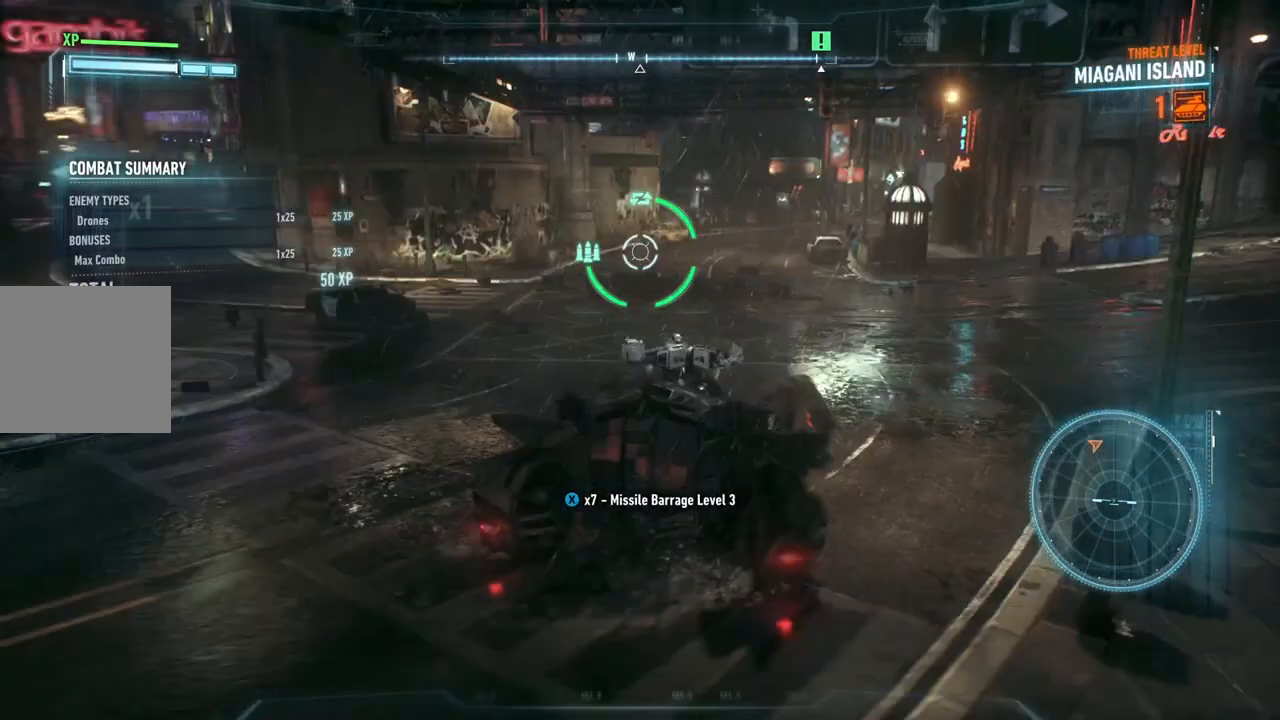
{"buttons": ["L2"], "left_stick": "up", "right_stick": "up-left", "events": [[350, "left_stick", "up"], [383, "right_stick", "up-left"]]}
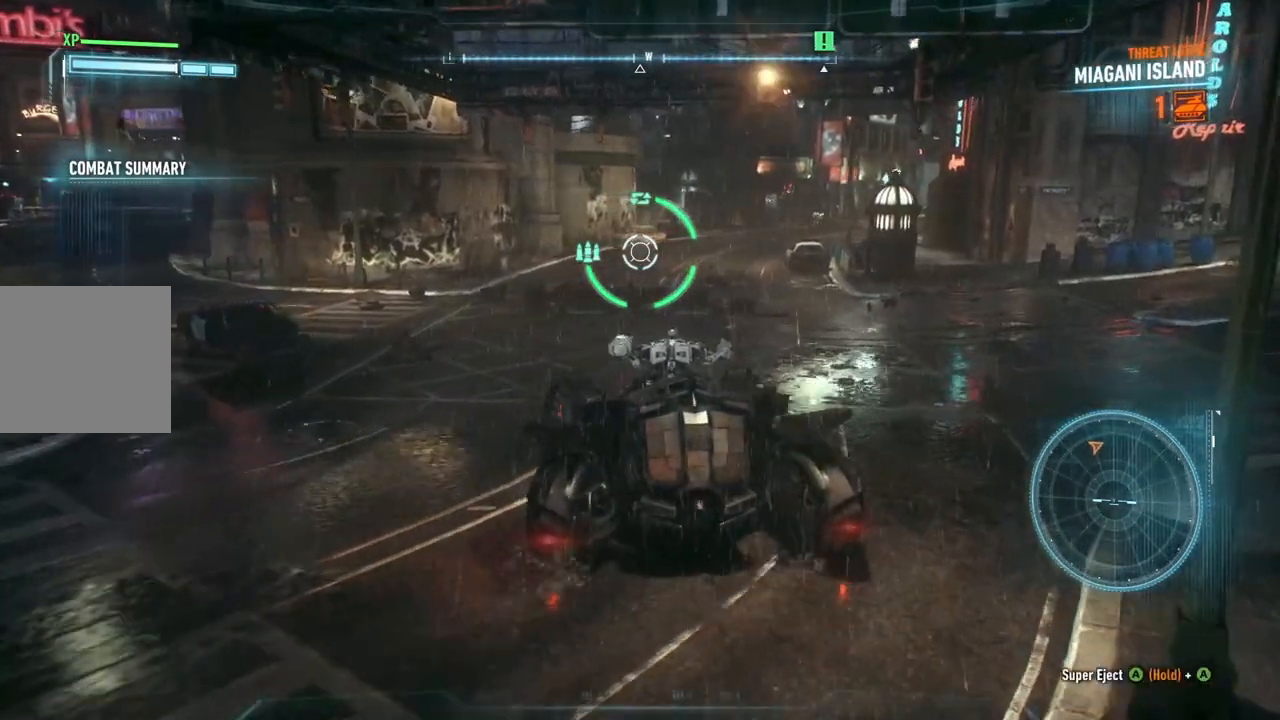
{"buttons": ["R2"], "left_stick": "up", "right_stick": "center", "events": [[50, "R2", "down"], [50, "right_stick", "center"], [83, "L2", "up"]]}
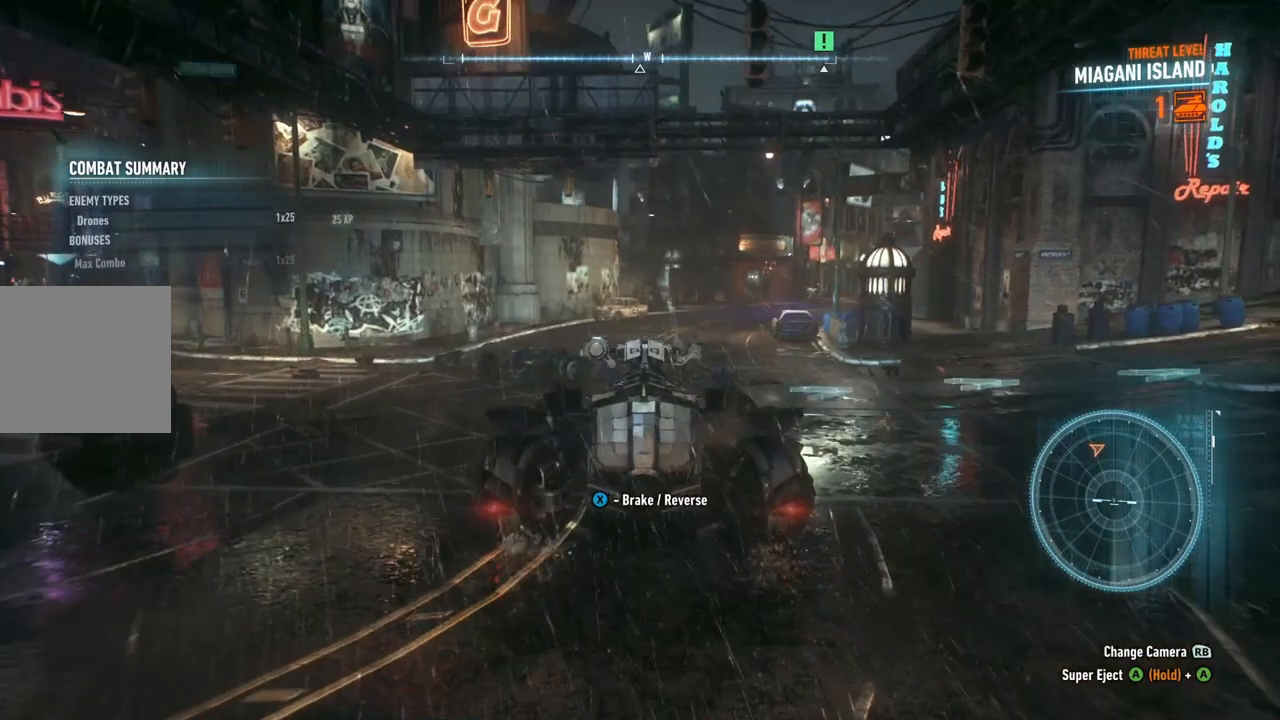
{"buttons": ["R2"], "left_stick": "up", "right_stick": "center", "events": []}
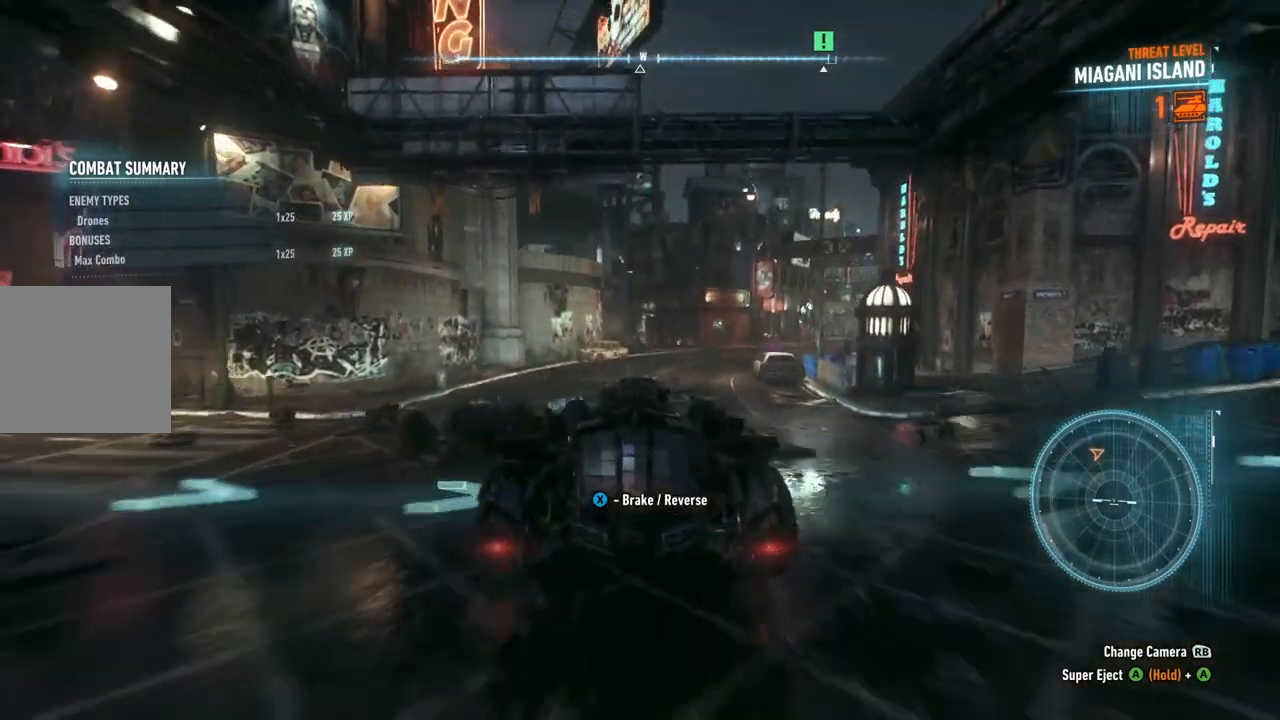
{"buttons": ["R2"], "left_stick": "center", "right_stick": "center", "events": [[300, "left_stick", "center"]]}
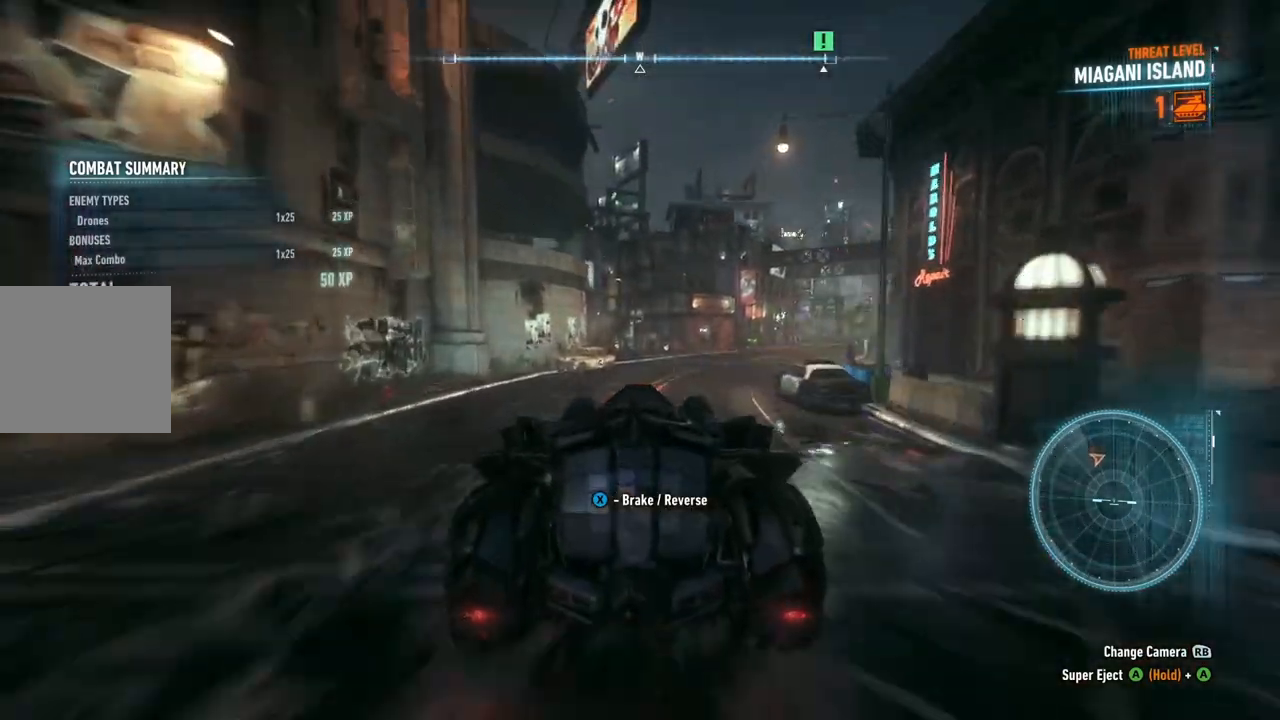
{"buttons": ["R2"], "left_stick": "center", "right_stick": "center", "events": [[217, "left_stick", "up-right"], [500, "left_stick", "center"]]}
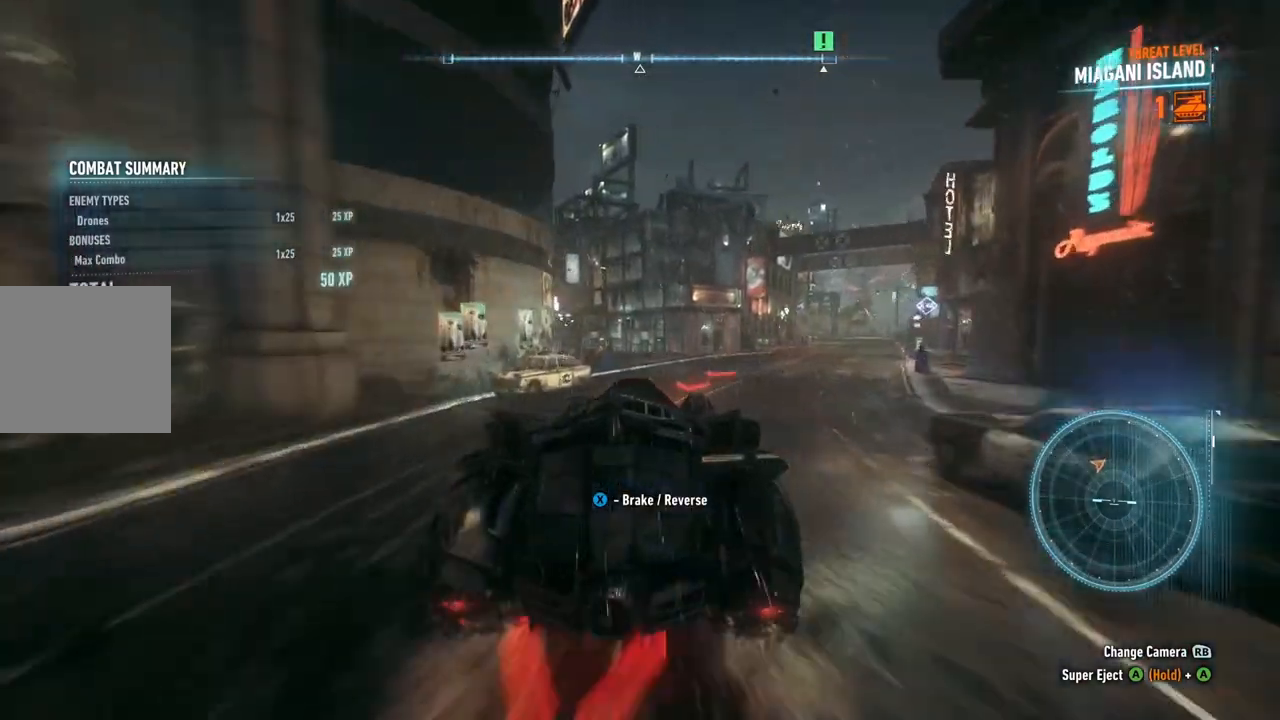
{"buttons": ["L2"], "left_stick": "up-right", "right_stick": "center", "events": [[50, "right_stick", "left"], [100, "R2", "up"], [150, "L2", "down"], [217, "left_stick", "up-right"], [367, "right_stick", "center"]]}
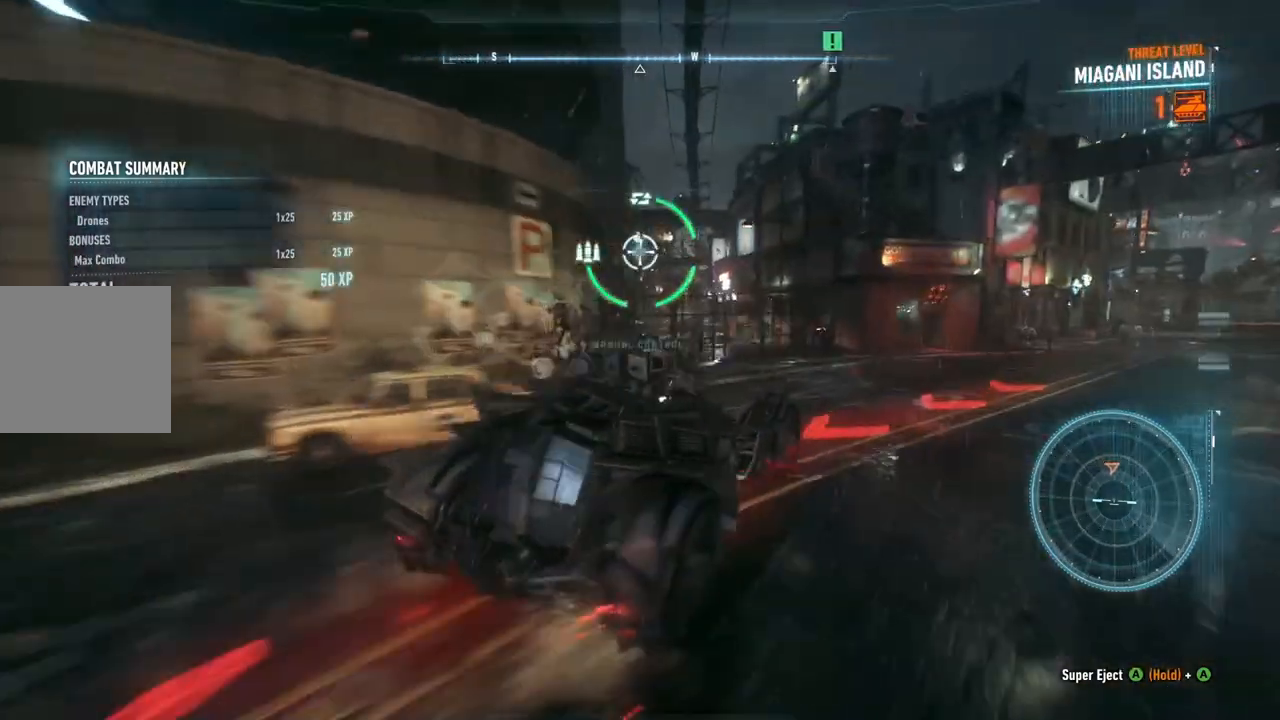
{"buttons": ["L2"], "left_stick": "up-right", "right_stick": "down-left", "events": [[150, "left_stick", "up"], [167, "right_stick", "down-left"], [383, "left_stick", "up-right"]]}
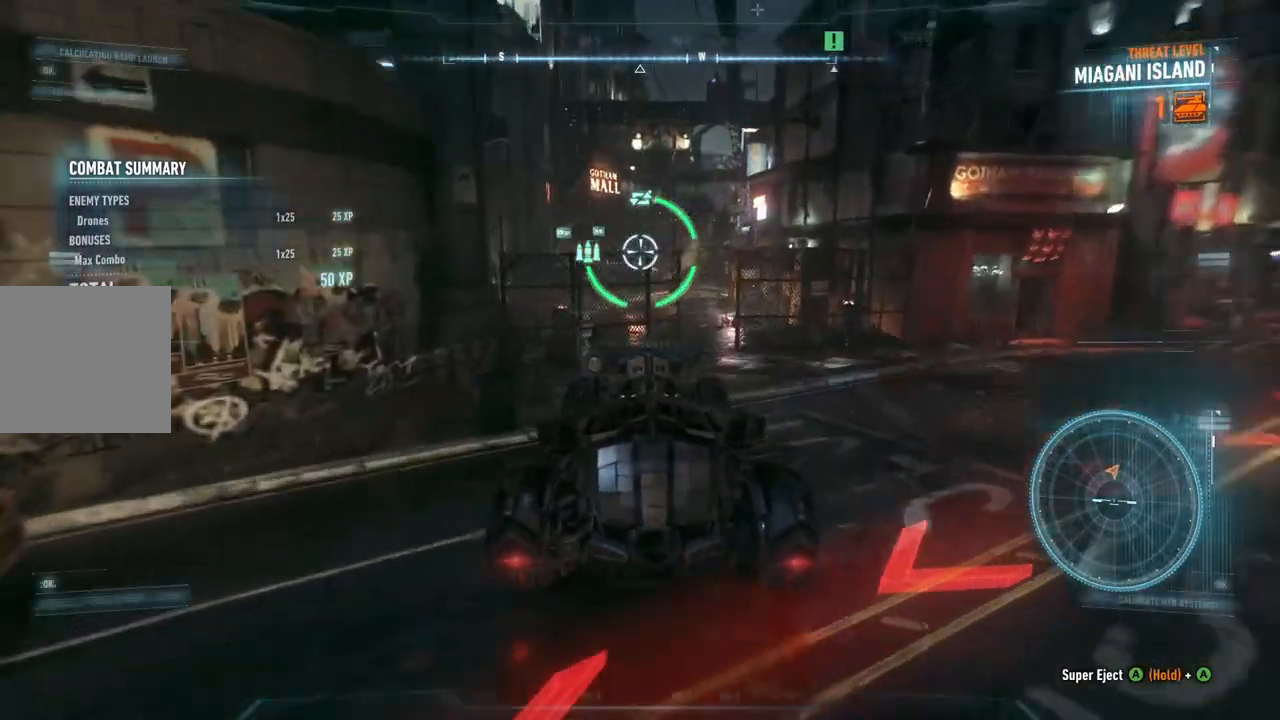
{"buttons": ["L2"], "left_stick": "up", "right_stick": "center", "events": [[117, "right_stick", "center"], [400, "left_stick", "up"]]}